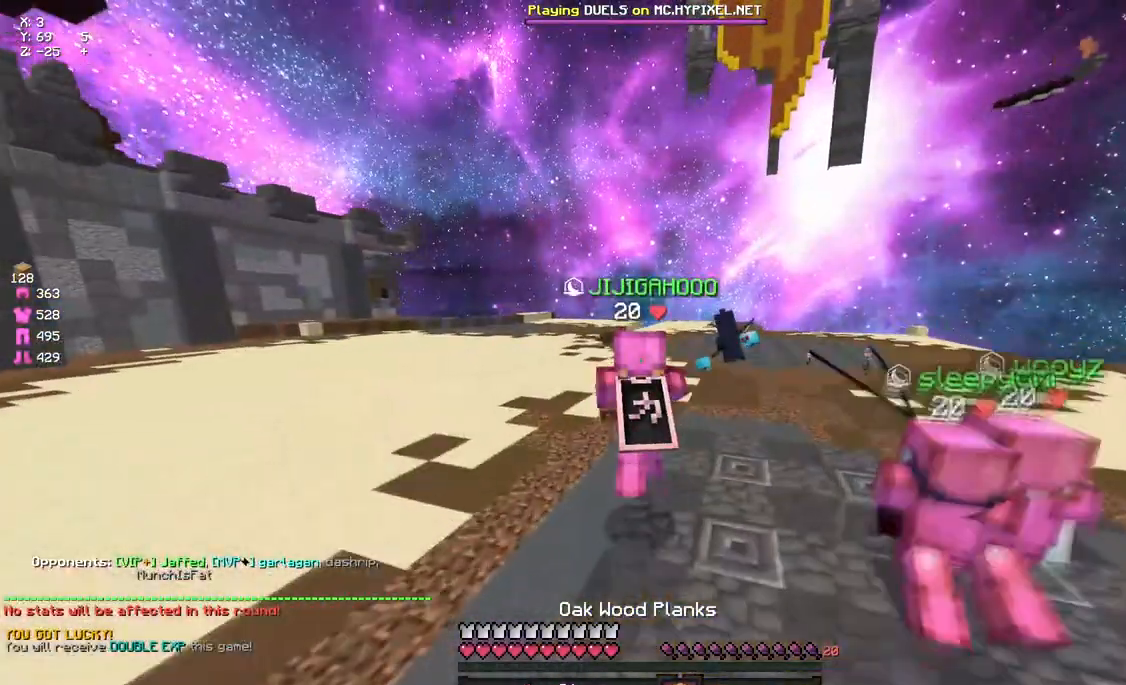
Gameplay with keyboard and mouse; each line is a JSON object with the keys and mouse buttons held at the frame after it. "events" lists presses ("down") and releases ("up") of "a", "d", "s", "space", "w", "mouse_left" and "mouse_right" between this image and that frame as [ms after this image, input, new state], when the widget could be followed in between. "mouse_left", "mouse_right" = the "left", "right" buttons of the "mouse" list. No other keys are recorded. Fast repeated clicks can show as one long hold. Mouse movement is not recorded.
{"keys": ["a", "space", "w"], "mouse": [], "events": [[83, "mouse_left", "down"], [183, "mouse_left", "up"], [250, "mouse_left", "down"], [300, "mouse_left", "up"], [350, "mouse_left", "down"], [467, "mouse_left", "up"]]}
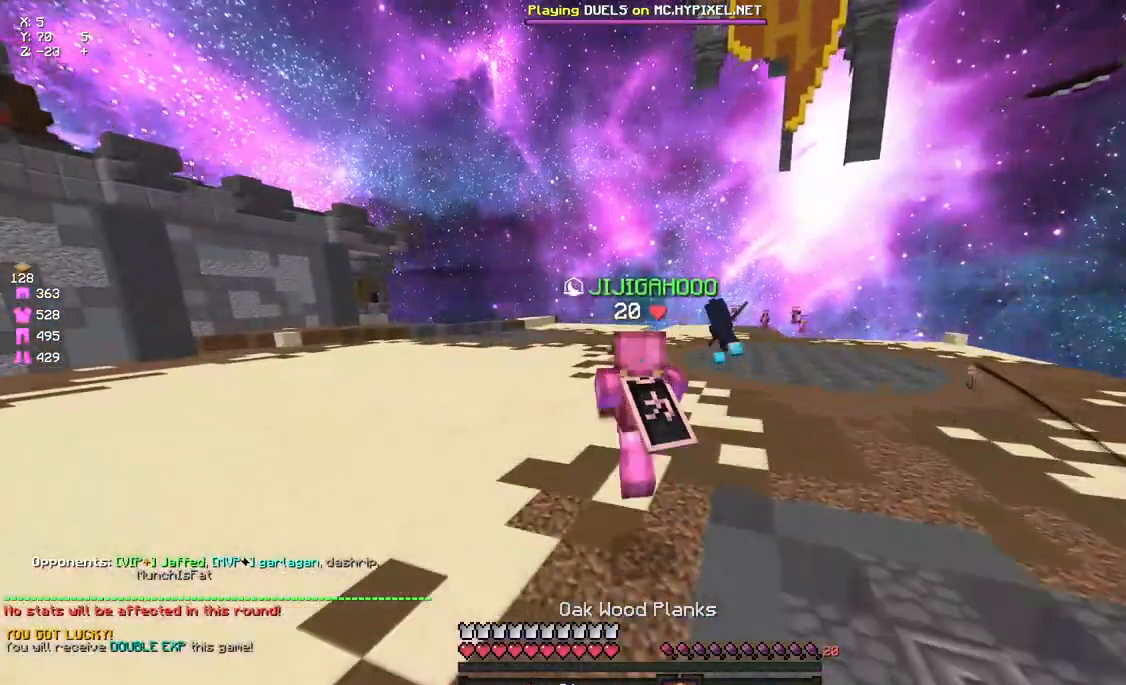
{"keys": ["space", "w"], "mouse": [], "events": [[17, "mouse_left", "down"], [83, "mouse_left", "up"], [133, "mouse_left", "down"], [300, "a", "up"], [300, "mouse_left", "up"]]}
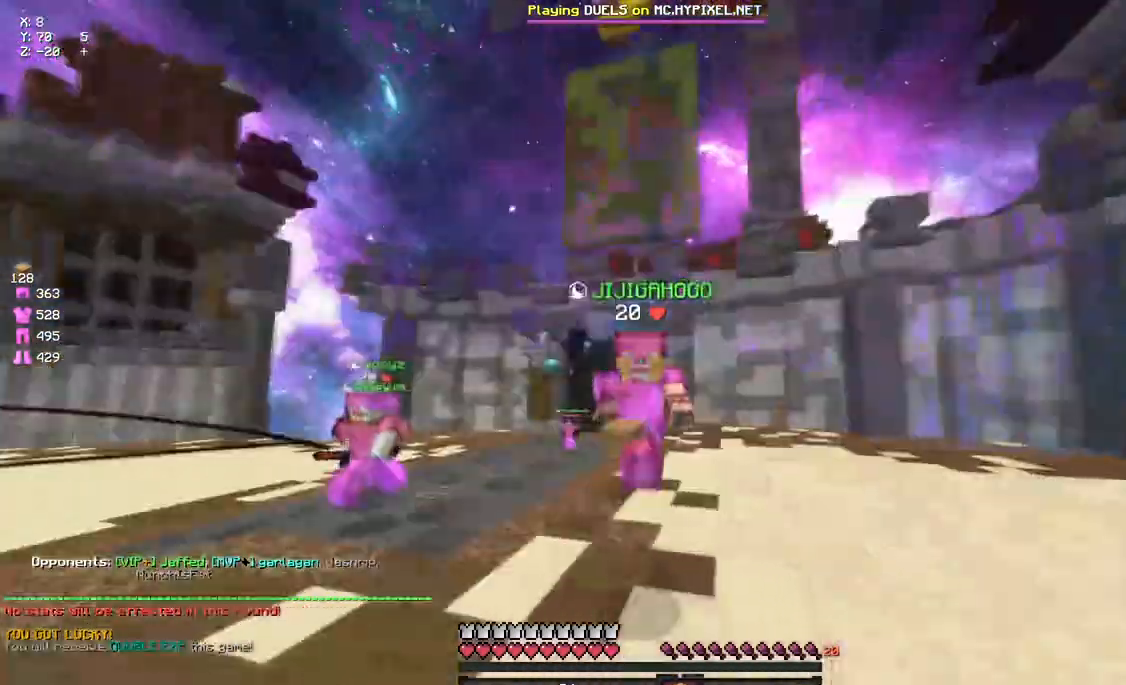
{"keys": ["space", "w"], "mouse": ["left"], "events": [[400, "mouse_left", "down"]]}
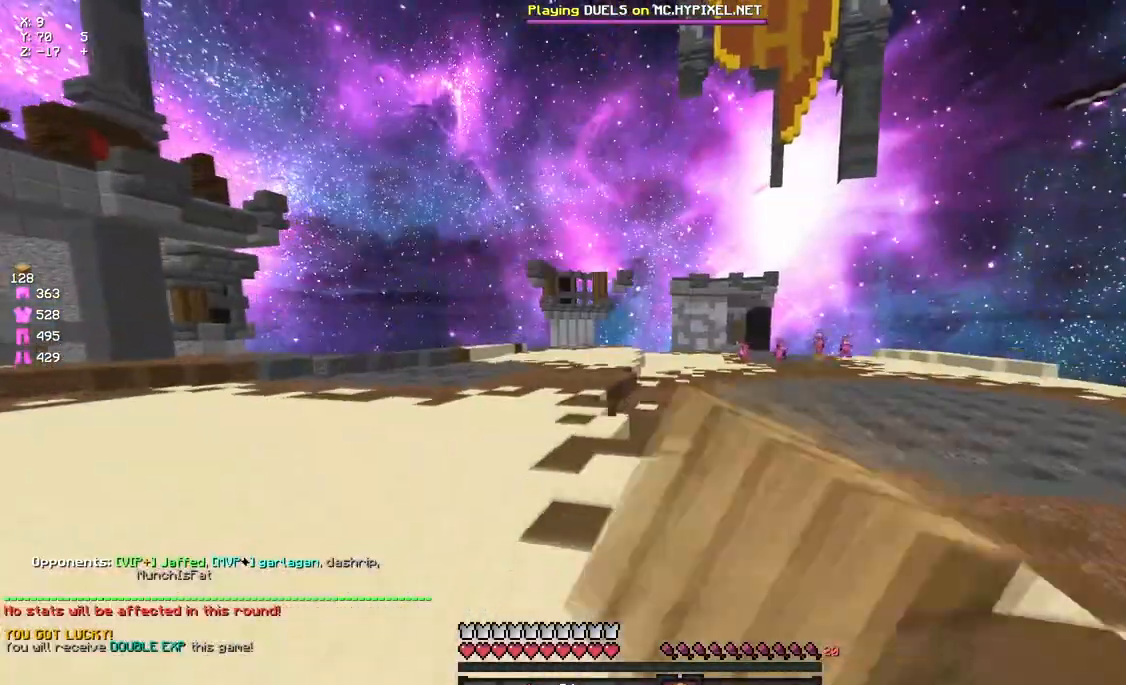
{"keys": ["a", "space"], "mouse": ["left"], "events": [[333, "mouse_left", "up"], [383, "a", "down"], [383, "mouse_left", "down"], [483, "w", "up"]]}
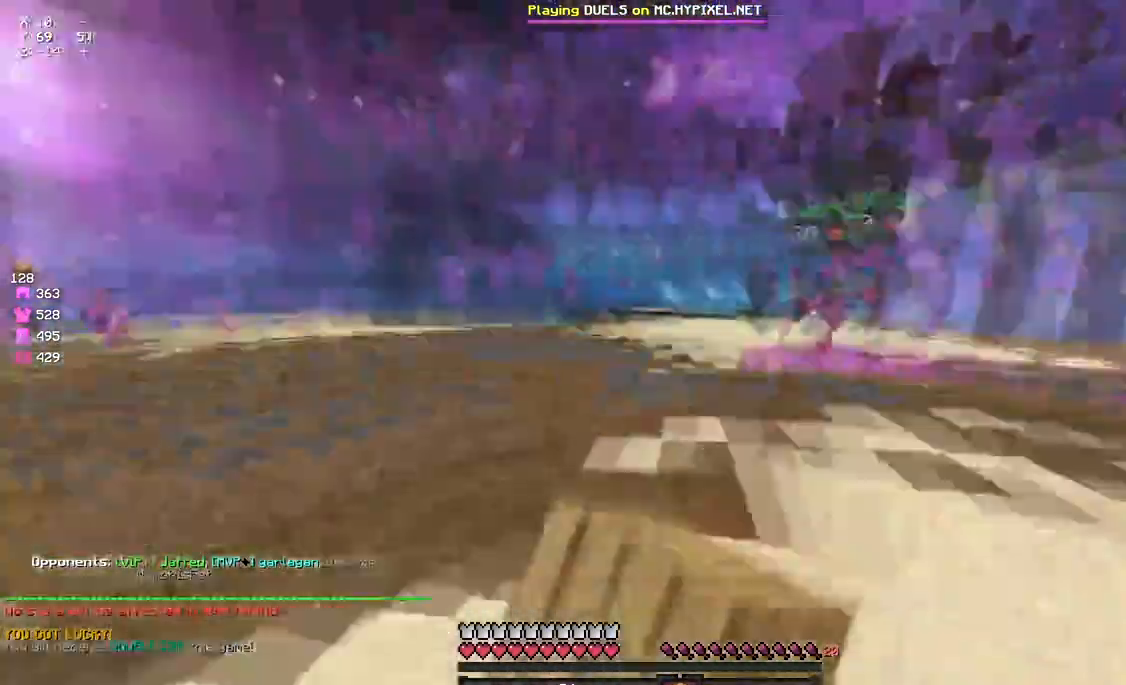
{"keys": ["a", "space", "w"], "mouse": ["left"], "events": [[100, "space", "up"], [150, "mouse_left", "up"], [317, "mouse_left", "down"], [317, "w", "down"], [433, "a", "up"], [433, "space", "down"], [483, "a", "down"]]}
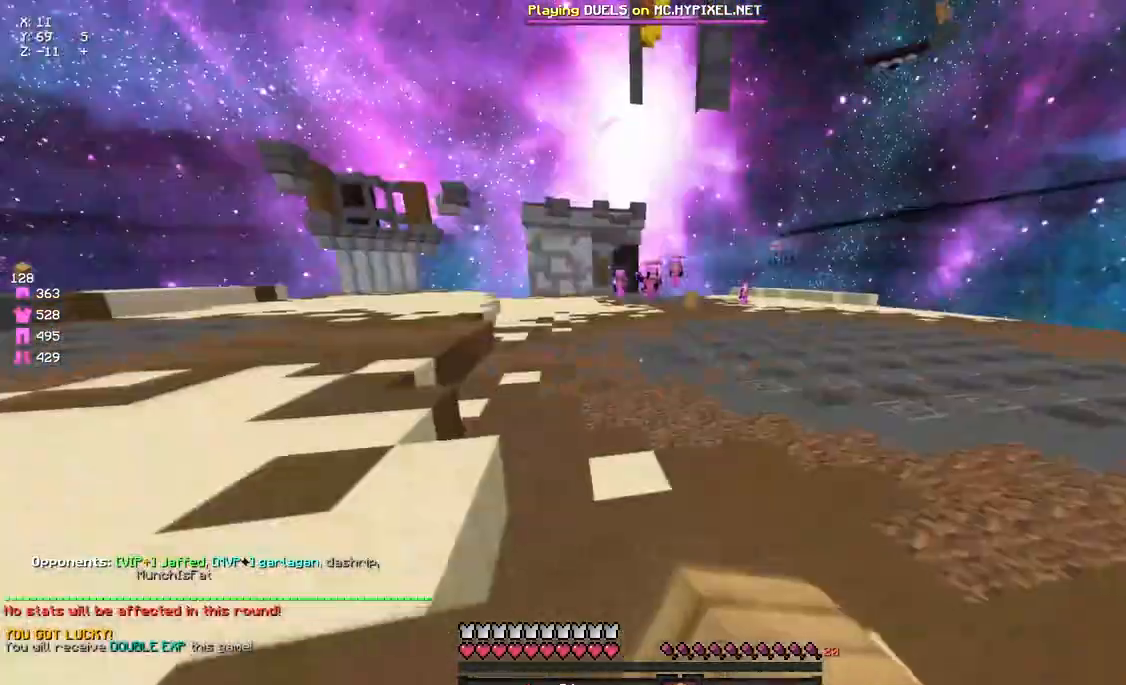
{"keys": ["a", "w"], "mouse": [], "events": [[33, "mouse_left", "up"], [150, "mouse_left", "down"], [250, "space", "up"], [367, "mouse_left", "up"], [417, "mouse_left", "down"], [467, "mouse_left", "up"]]}
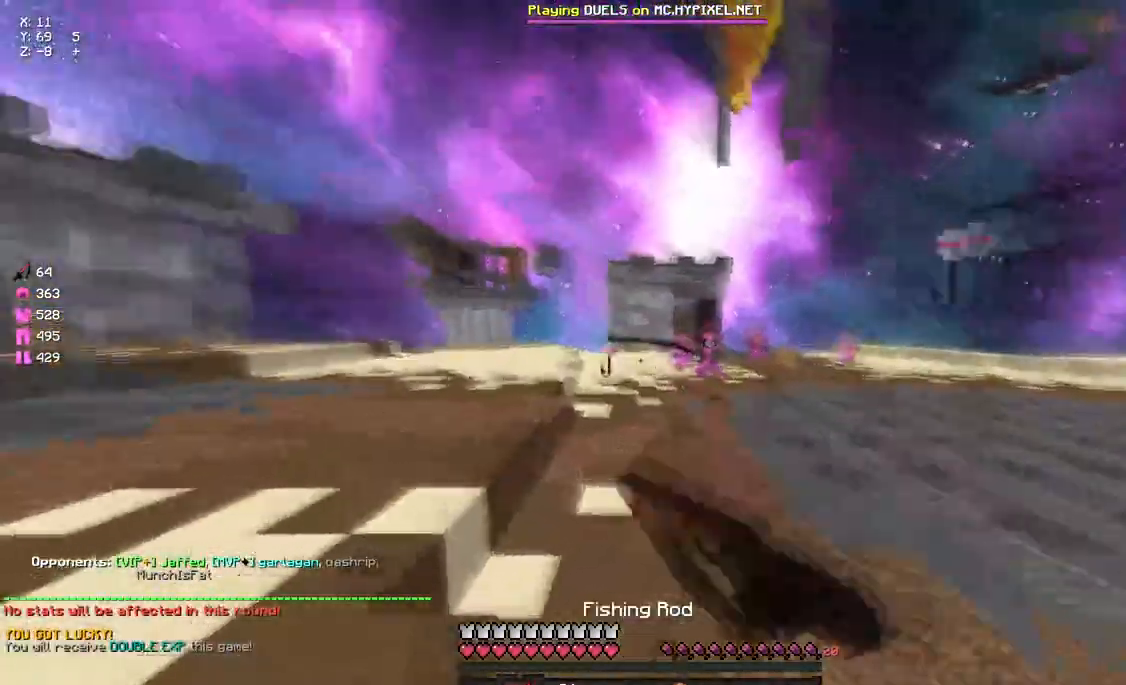
{"keys": ["a", "w"], "mouse": [], "events": [[17, "space", "down"], [83, "mouse_right", "down"], [183, "mouse_right", "up"], [400, "space", "up"]]}
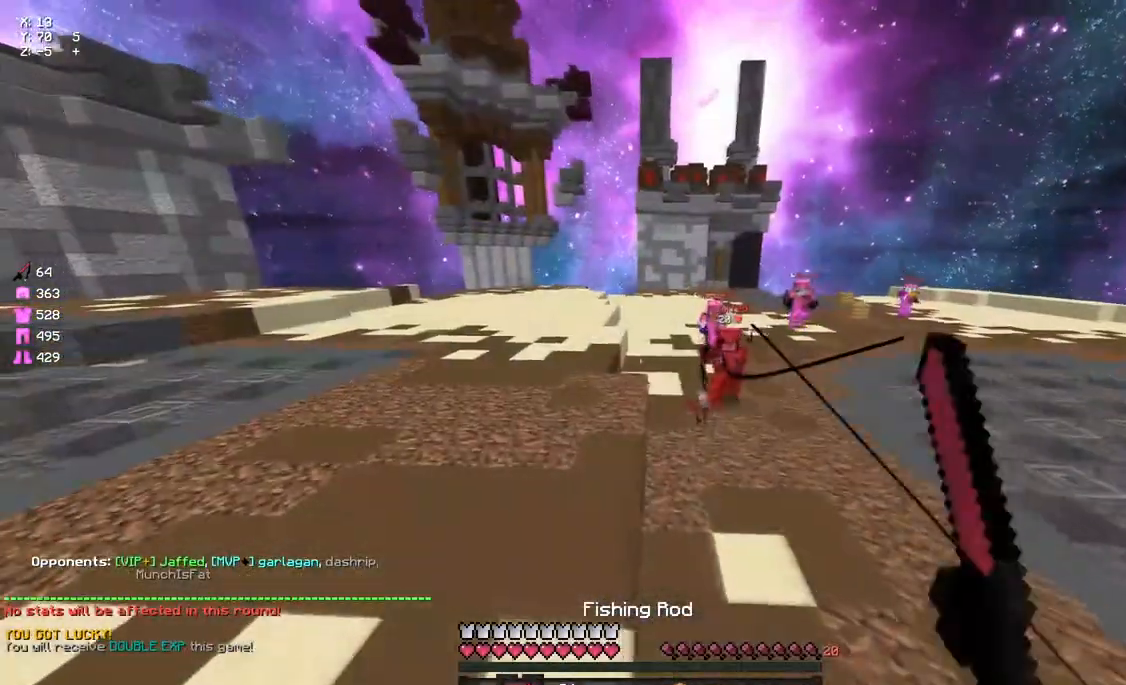
{"keys": ["a", "w"], "mouse": [], "events": [[383, "mouse_right", "down"], [500, "mouse_right", "up"]]}
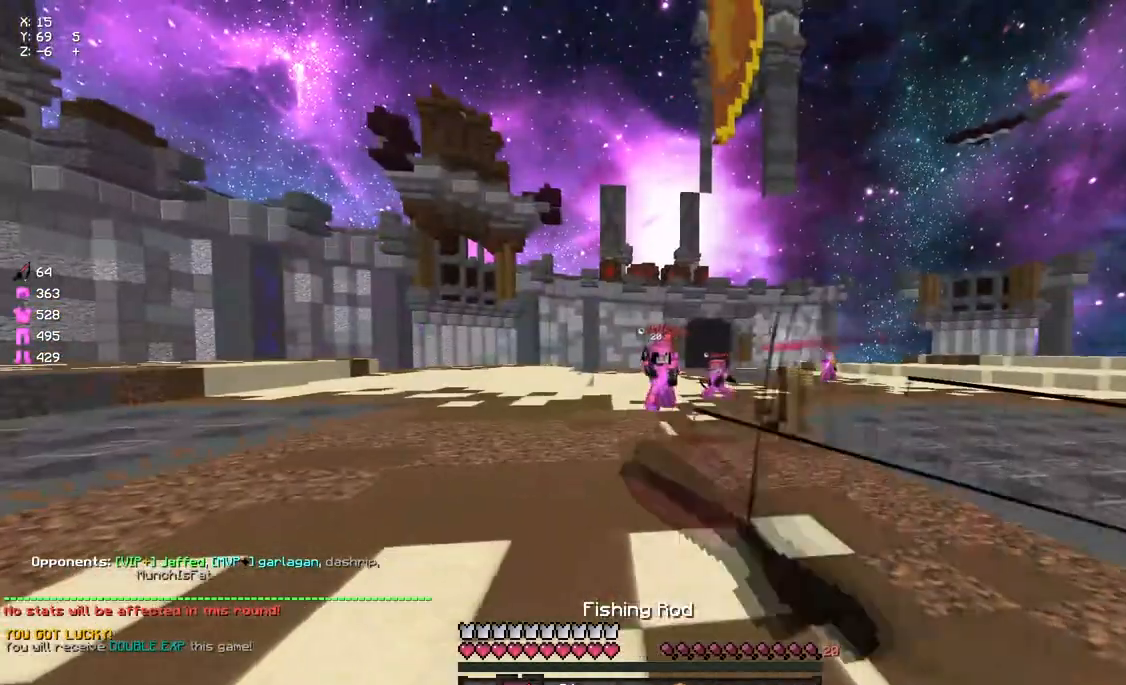
{"keys": ["d", "w"], "mouse": [], "events": [[167, "a", "up"], [167, "d", "down"], [383, "mouse_right", "down"], [433, "mouse_right", "up"]]}
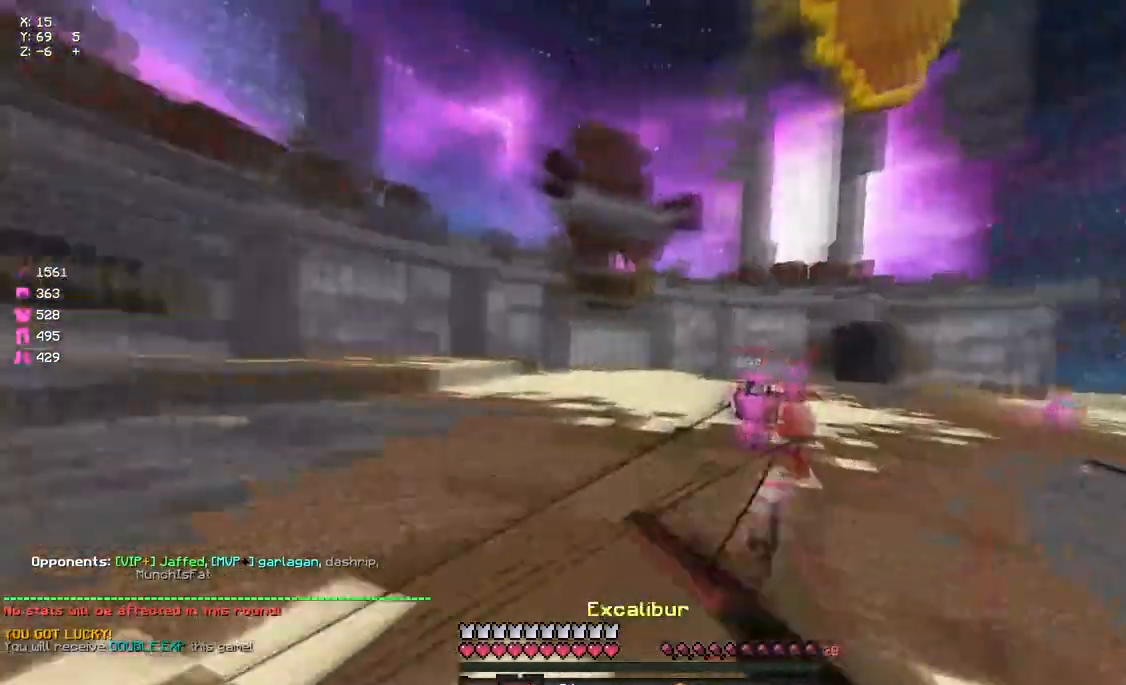
{"keys": ["a", "w"], "mouse": [], "events": [[50, "d", "up"], [50, "mouse_right", "down"], [100, "a", "down"], [217, "mouse_right", "up"]]}
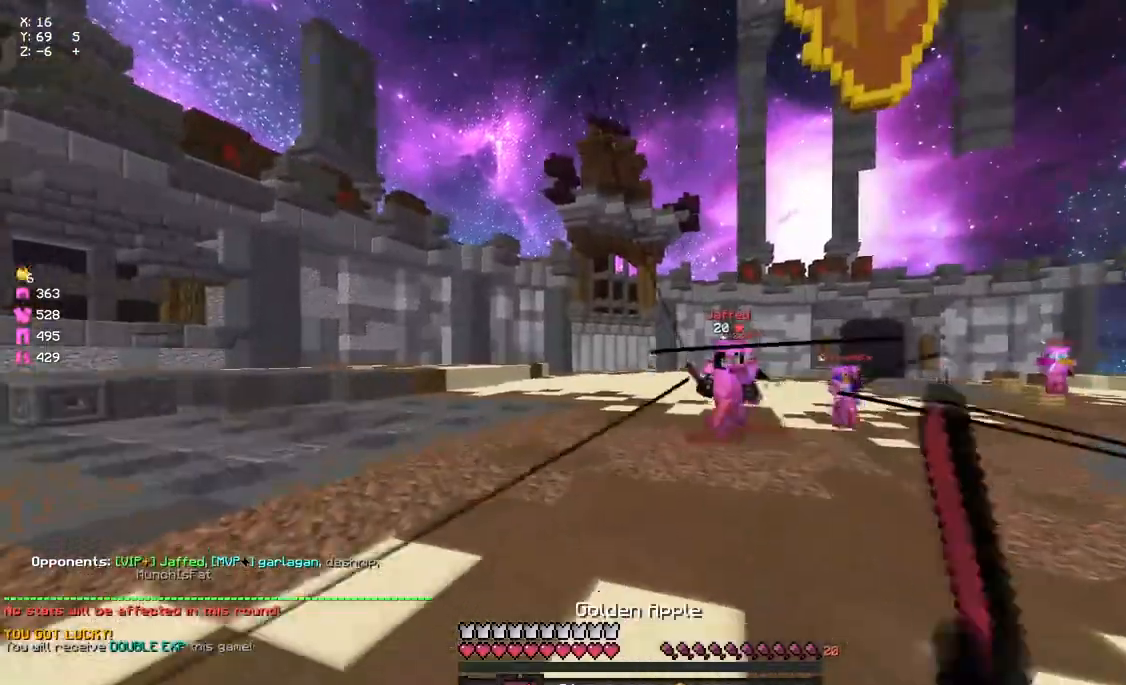
{"keys": ["w"], "mouse": [], "events": [[50, "mouse_right", "down"], [100, "a", "up"], [100, "mouse_right", "up"], [150, "d", "down"], [317, "mouse_right", "down"], [433, "d", "up"], [433, "mouse_right", "up"]]}
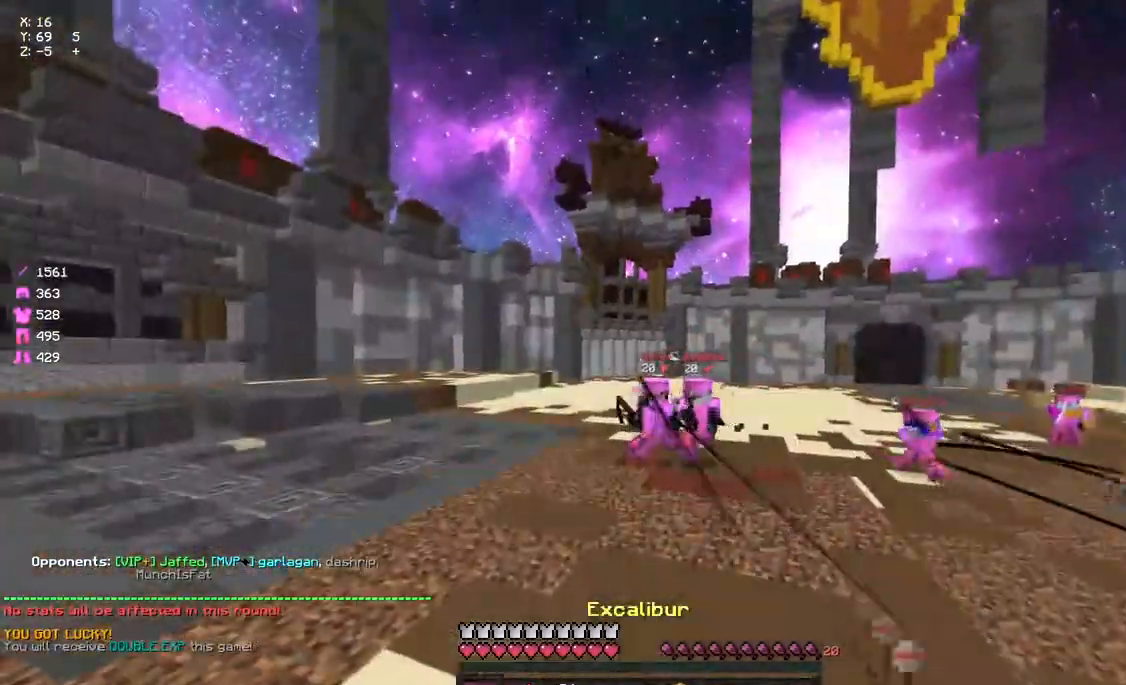
{"keys": ["a", "w"], "mouse": ["right"], "events": [[33, "a", "down"], [150, "mouse_right", "down"], [317, "mouse_right", "up"], [483, "mouse_right", "down"]]}
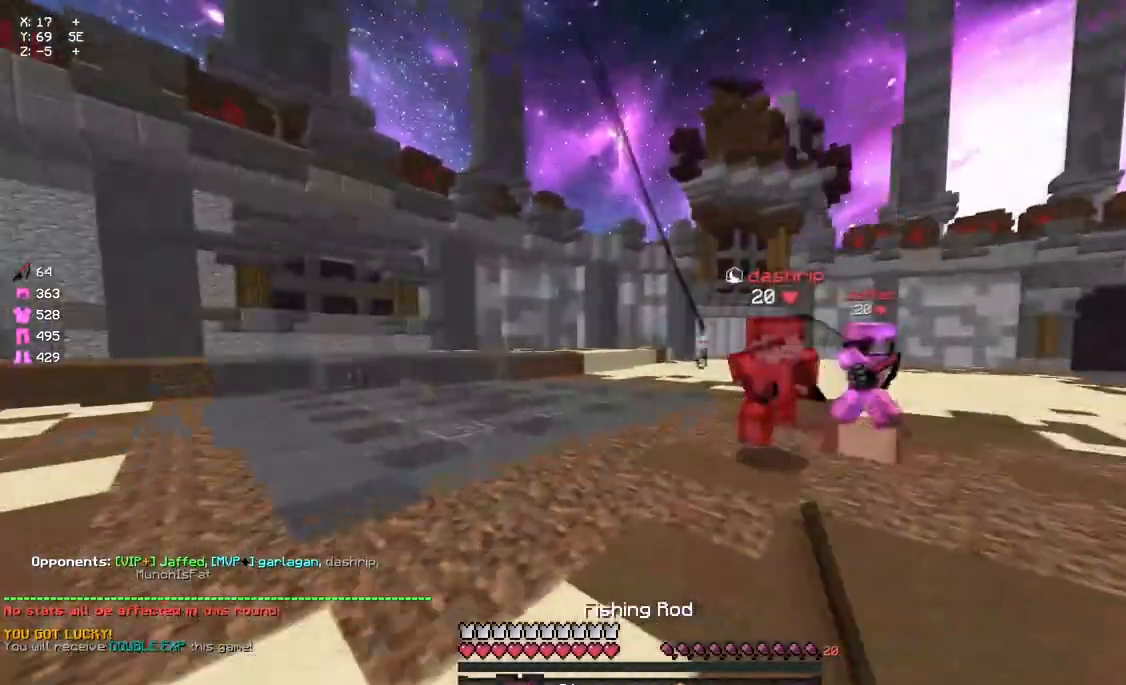
{"keys": ["w"], "mouse": [], "events": [[33, "mouse_right", "up"], [250, "mouse_right", "down"], [300, "a", "up"], [300, "mouse_right", "up"]]}
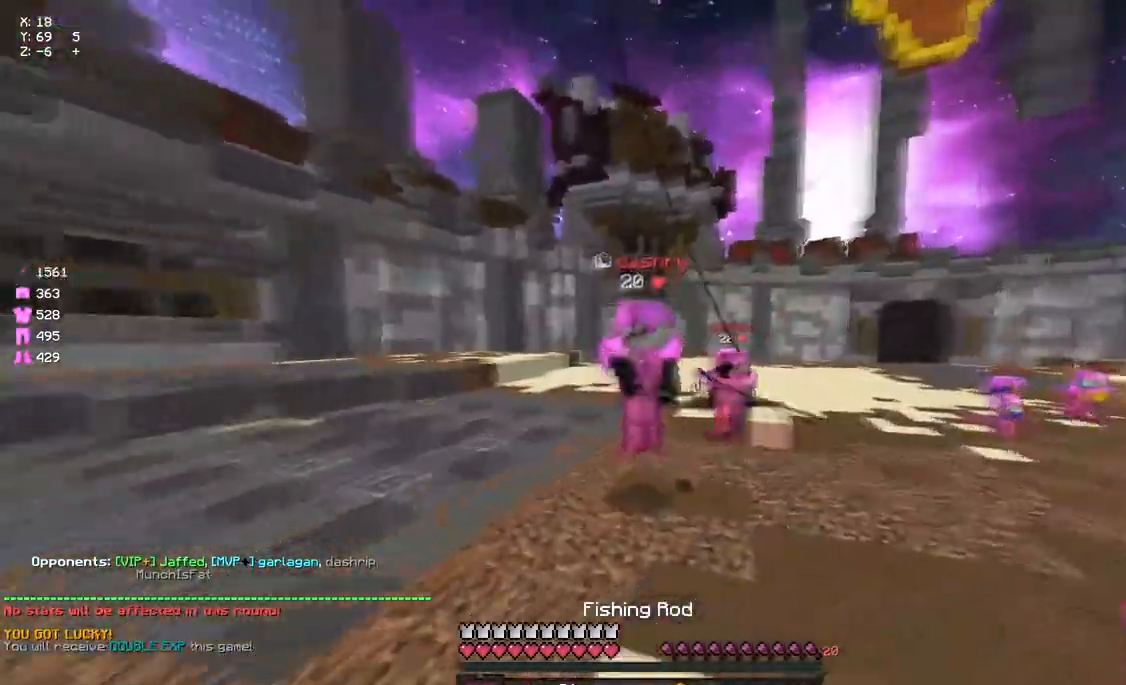
{"keys": ["w"], "mouse": ["right"], "events": [[83, "mouse_right", "down"], [133, "mouse_right", "up"], [233, "mouse_left", "down"], [300, "mouse_left", "up"], [400, "mouse_left", "down"], [467, "mouse_left", "up"], [467, "mouse_right", "down"]]}
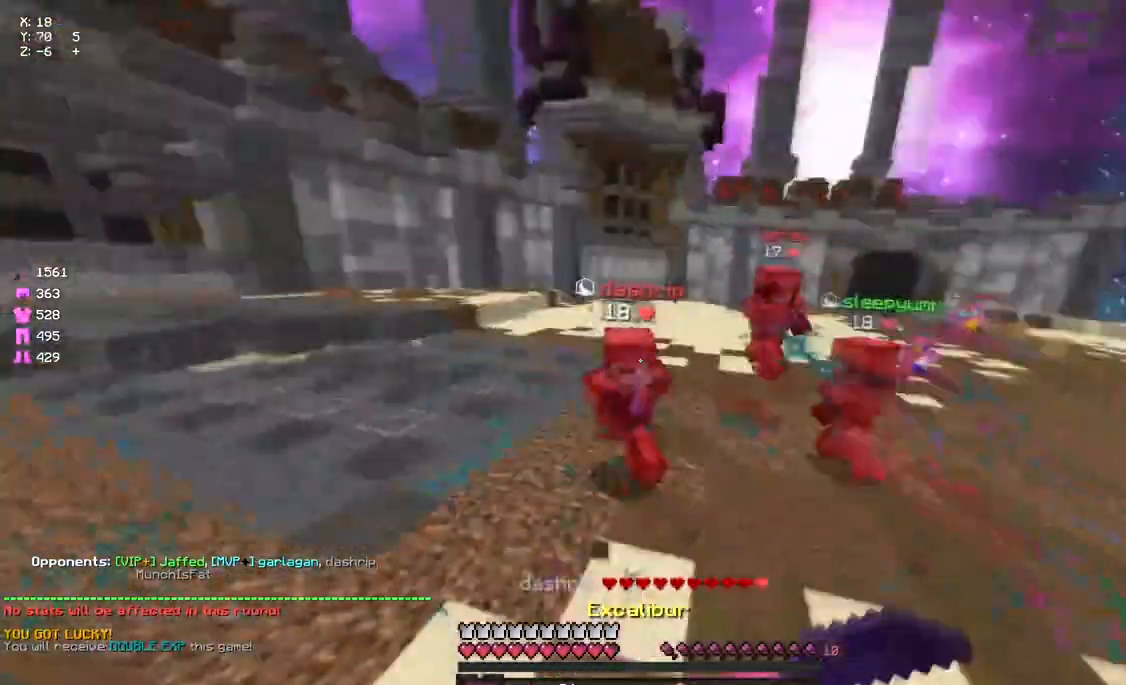
{"keys": ["w"], "mouse": [], "events": [[17, "mouse_left", "down"], [17, "mouse_right", "up"], [67, "mouse_left", "up"], [133, "mouse_left", "down"], [183, "mouse_left", "up"], [233, "mouse_right", "down"], [283, "mouse_right", "up"]]}
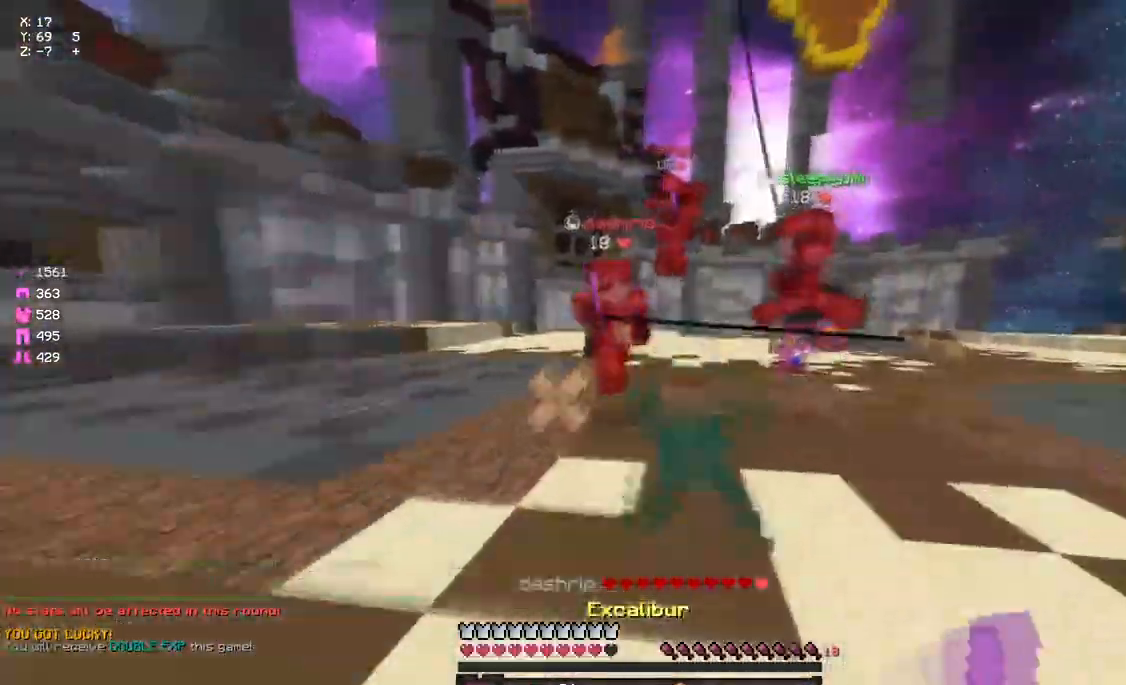
{"keys": ["w"], "mouse": ["left"], "events": [[67, "mouse_right", "down"], [183, "mouse_right", "up"], [183, "space", "down"], [283, "mouse_left", "down"], [283, "space", "up"], [333, "mouse_left", "up"], [400, "mouse_left", "down"], [450, "mouse_left", "up"], [500, "mouse_left", "down"]]}
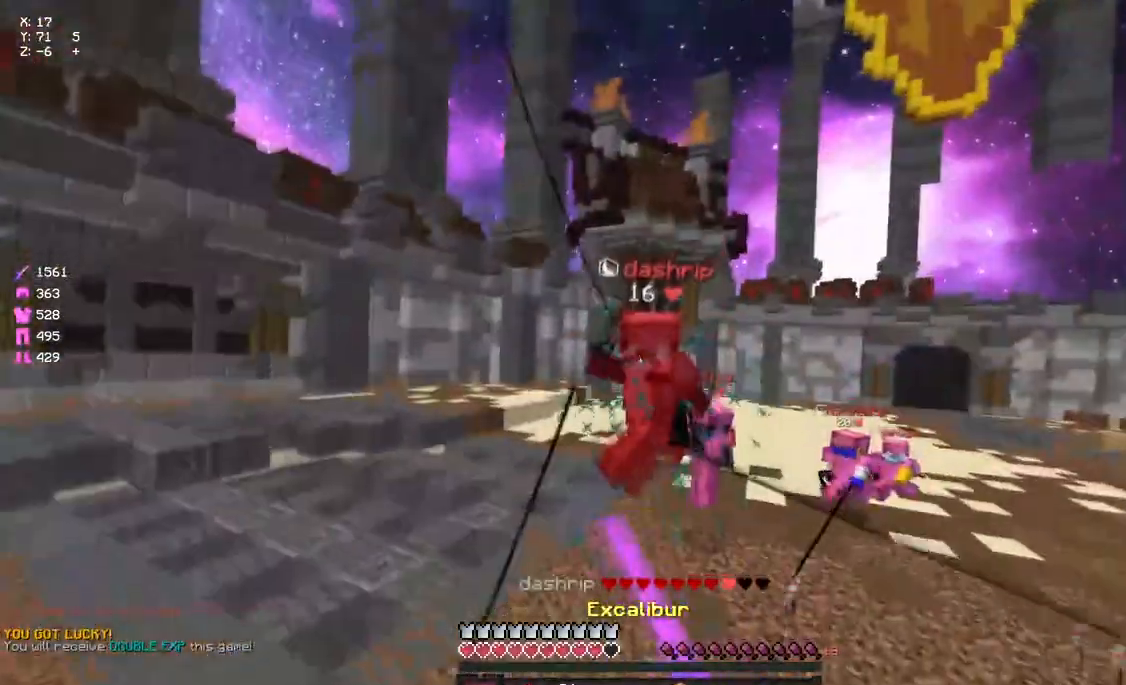
{"keys": ["a"], "mouse": [], "events": [[50, "mouse_left", "up"], [117, "a", "down"], [117, "mouse_left", "down"], [167, "mouse_left", "up"], [217, "w", "up"], [283, "mouse_right", "down"], [383, "mouse_right", "up"]]}
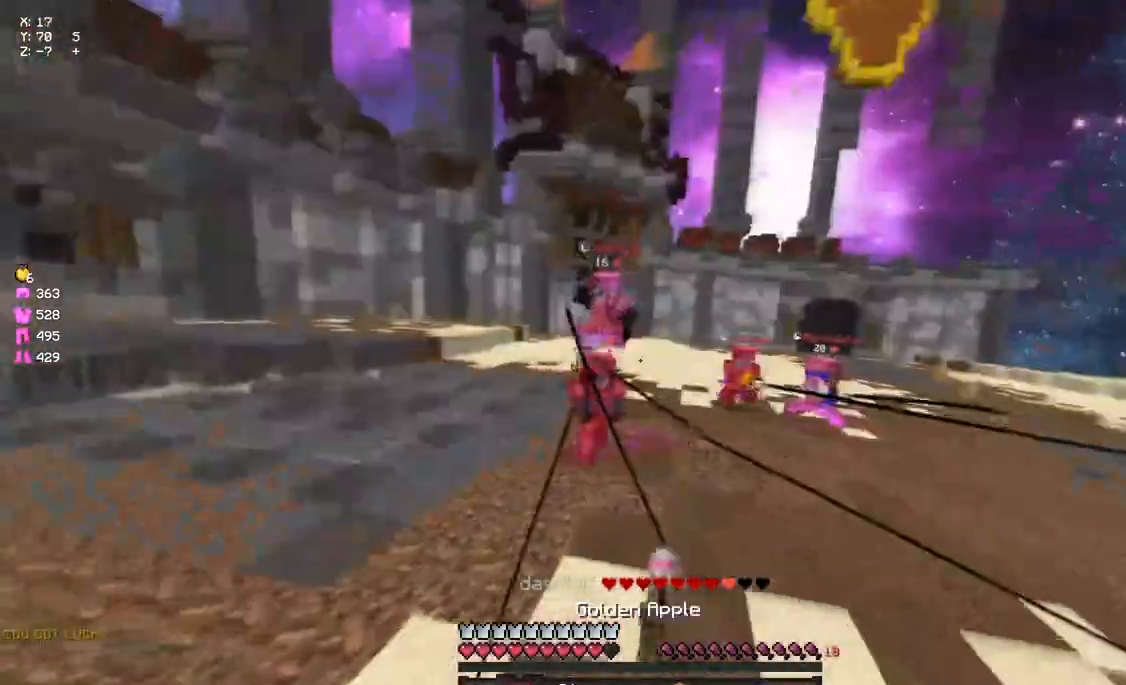
{"keys": ["d", "w"], "mouse": [], "events": [[50, "mouse_right", "down"], [100, "w", "down"], [150, "mouse_right", "up"], [383, "mouse_right", "down"], [483, "a", "up"], [483, "d", "down"], [483, "mouse_right", "up"]]}
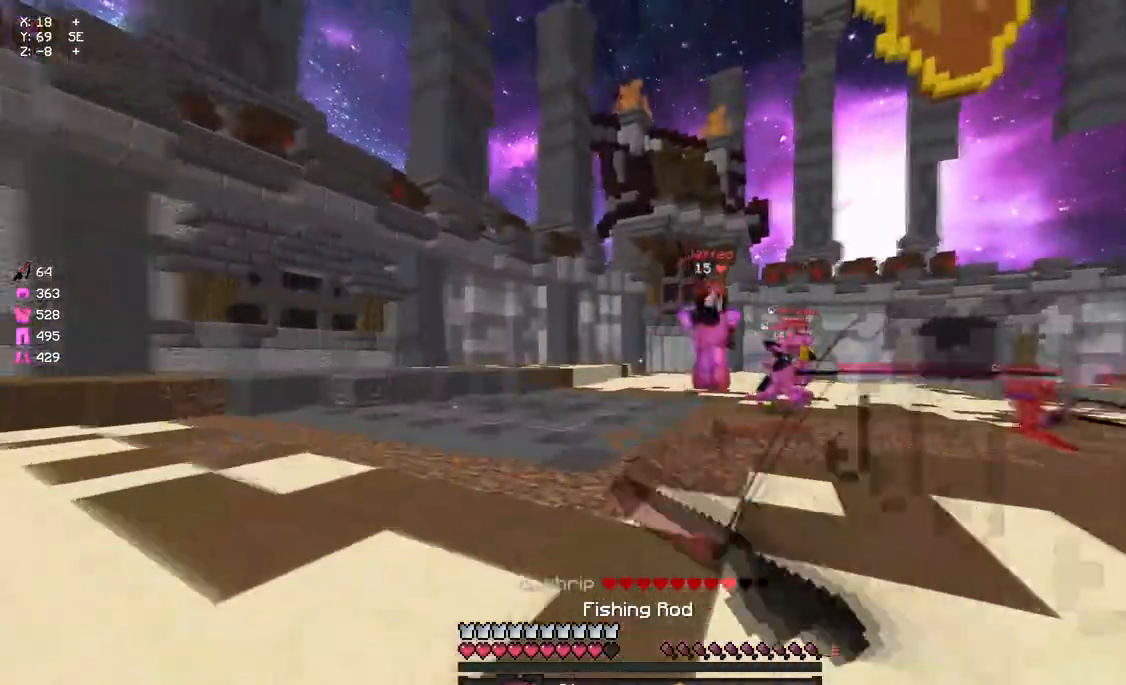
{"keys": ["w"], "mouse": [], "events": [[200, "mouse_right", "down"], [267, "d", "up"], [317, "mouse_right", "up"]]}
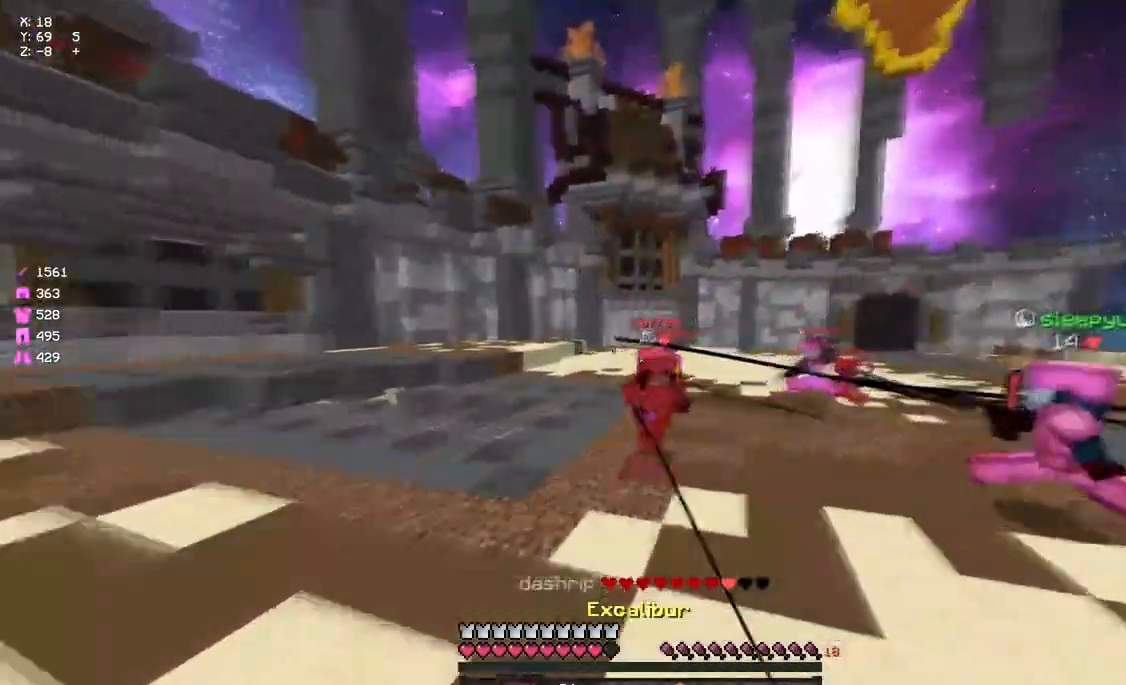
{"keys": ["w"], "mouse": [], "events": [[150, "mouse_right", "down"], [200, "mouse_right", "up"]]}
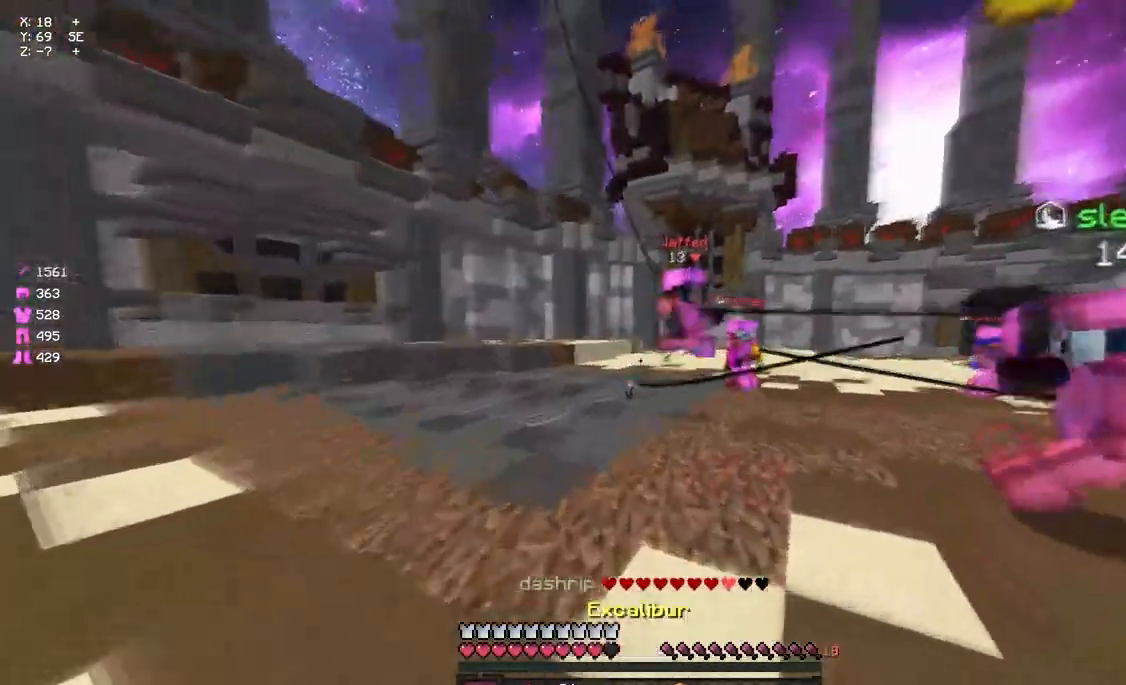
{"keys": ["d", "w"], "mouse": ["right"], "events": [[17, "a", "down"], [133, "mouse_right", "down"], [183, "a", "up"], [233, "d", "down"], [233, "mouse_right", "up"], [400, "mouse_right", "down"]]}
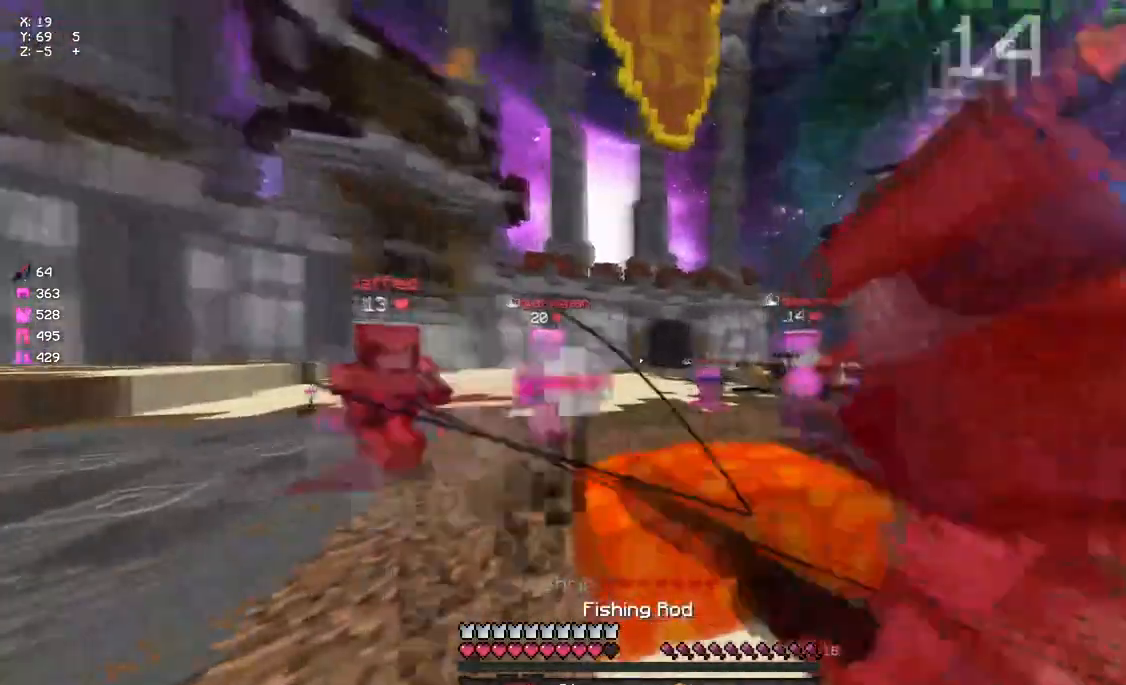
{"keys": ["a"], "mouse": [], "events": [[17, "mouse_right", "up"], [183, "d", "up"], [183, "mouse_right", "down"], [233, "mouse_right", "up"], [333, "mouse_left", "down"], [333, "w", "up"], [450, "a", "down"], [450, "mouse_left", "up"]]}
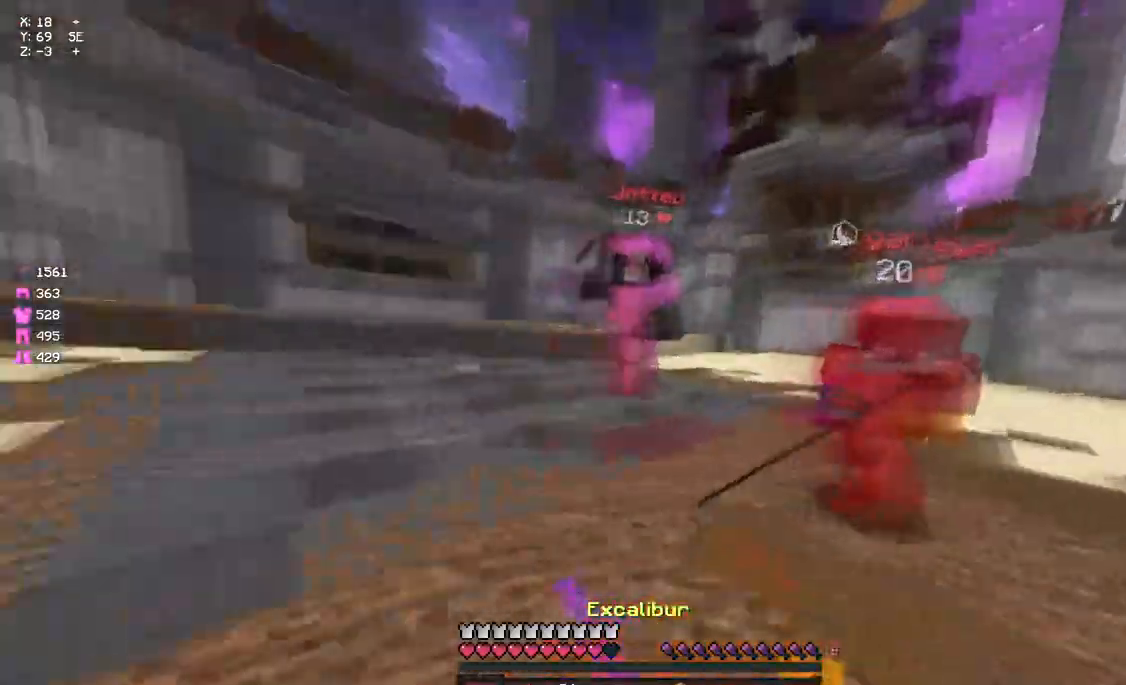
{"keys": ["w"], "mouse": [], "events": [[117, "mouse_right", "down"], [217, "mouse_right", "up"], [217, "w", "down"], [267, "a", "up"], [317, "mouse_left", "down"], [367, "mouse_left", "up"], [417, "mouse_left", "down"], [483, "mouse_left", "up"]]}
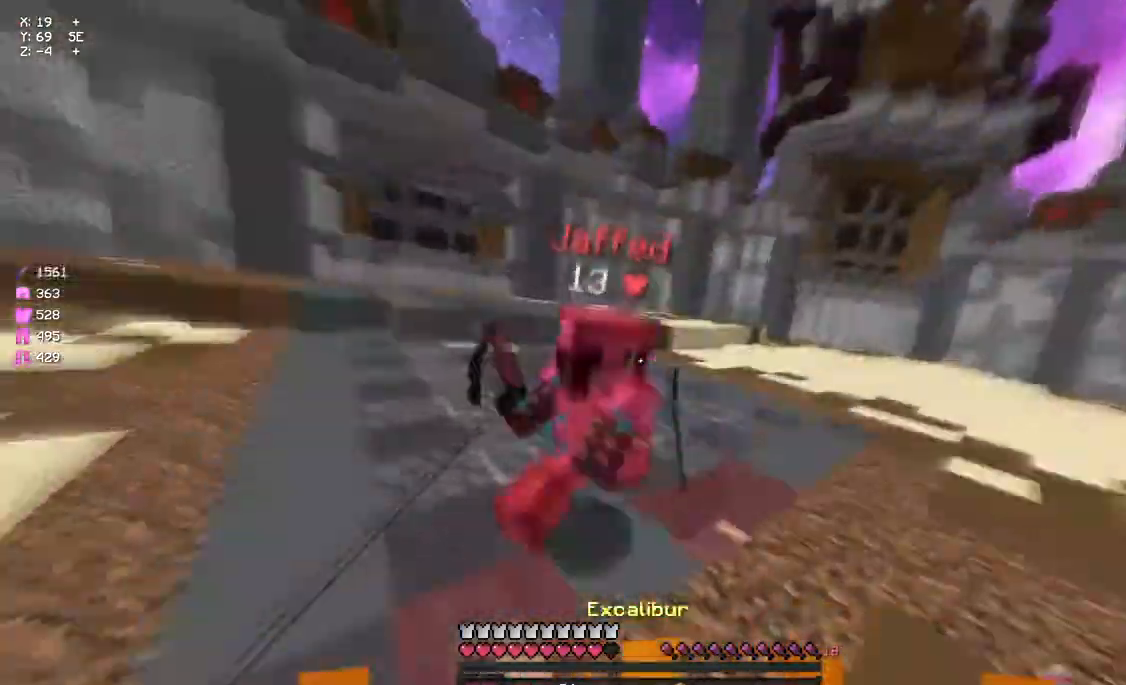
{"keys": ["d", "w"], "mouse": ["right"], "events": [[33, "a", "down"], [33, "mouse_left", "down"], [33, "mouse_right", "down"], [83, "mouse_right", "up"], [150, "a", "up"], [250, "mouse_left", "up"], [300, "d", "down"], [300, "mouse_left", "down"], [367, "mouse_left", "up"], [400, "mouse_left", "down"], [467, "mouse_left", "up"], [467, "mouse_right", "down"]]}
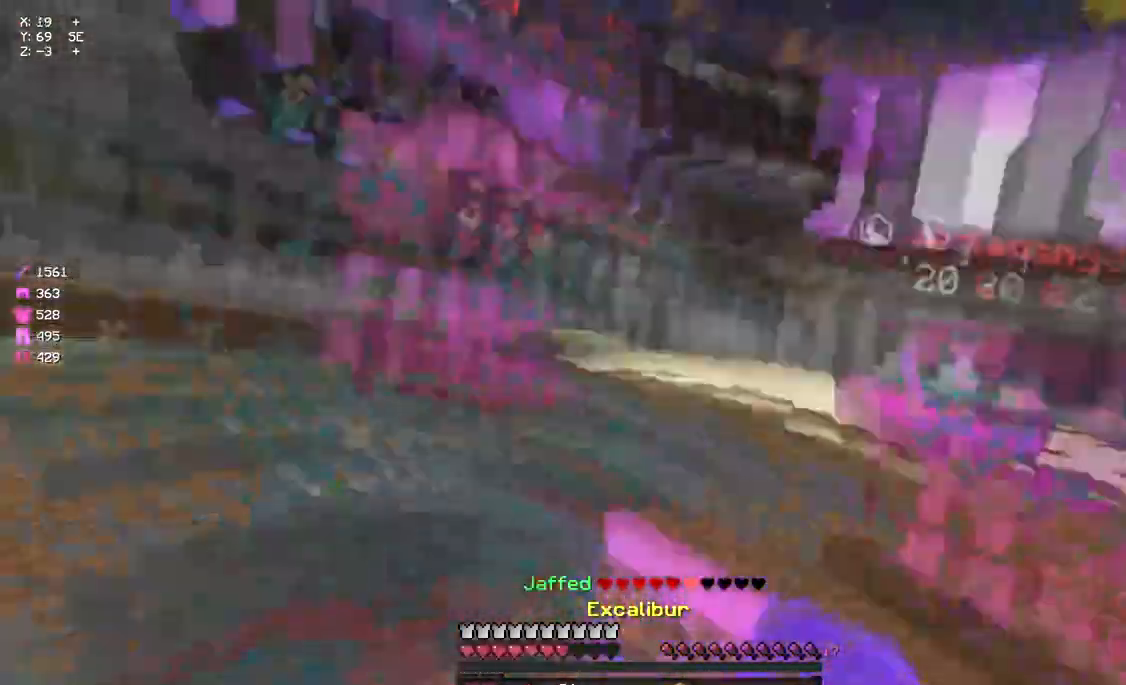
{"keys": ["a", "w"], "mouse": ["left"], "events": [[33, "mouse_right", "up"], [83, "mouse_left", "down"], [133, "mouse_left", "up"], [183, "mouse_left", "down"], [250, "mouse_left", "up"], [300, "mouse_left", "down"], [350, "a", "down"], [400, "d", "up"], [400, "mouse_left", "up"], [467, "mouse_left", "down"]]}
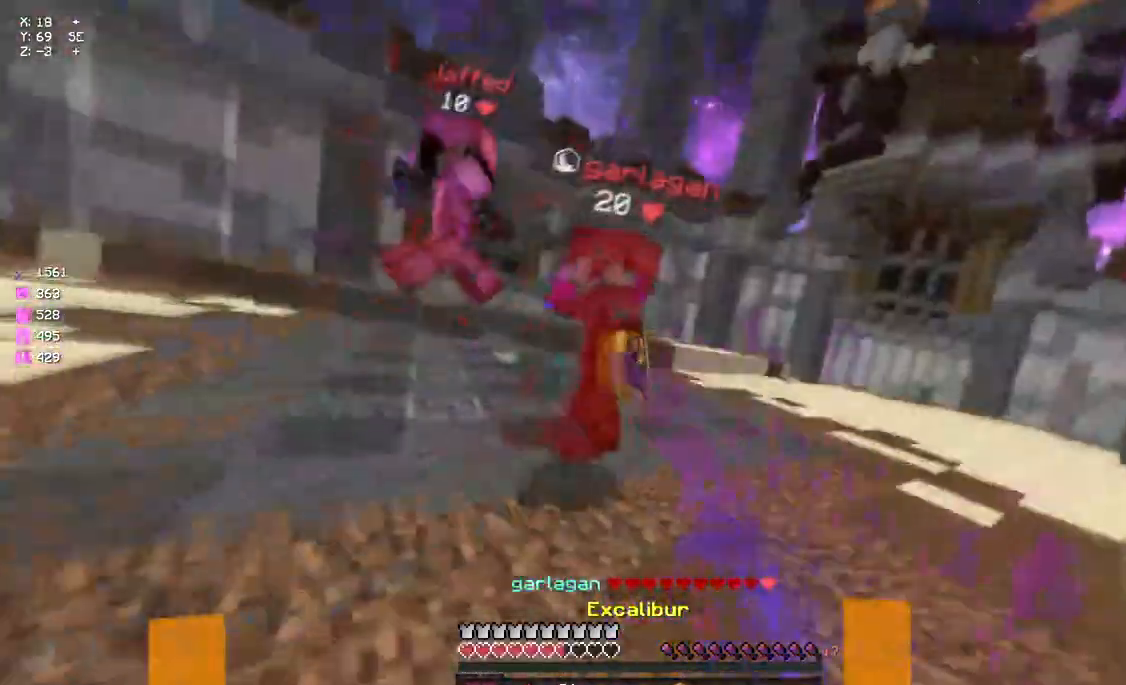
{"keys": ["a"], "mouse": ["left"], "events": [[17, "mouse_left", "up"], [67, "mouse_left", "down"], [117, "mouse_left", "up"], [183, "mouse_left", "down"], [233, "mouse_left", "up"], [283, "a", "up"], [283, "mouse_left", "down"], [333, "a", "down"], [333, "mouse_left", "up"], [383, "mouse_left", "down"], [500, "w", "up"]]}
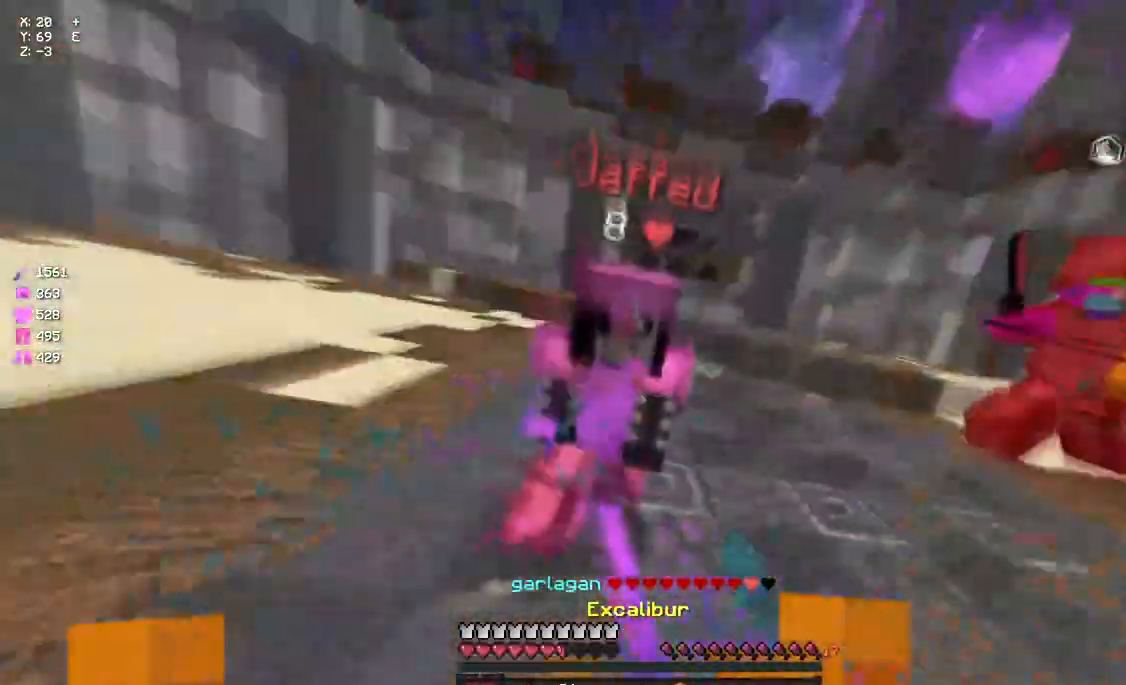
{"keys": ["a"], "mouse": ["left"], "events": [[117, "mouse_left", "up"], [167, "mouse_left", "down"], [217, "mouse_left", "up"], [283, "mouse_left", "down"], [333, "mouse_left", "up"], [333, "w", "down"], [383, "mouse_left", "down"], [433, "mouse_left", "up"], [433, "w", "up"], [500, "mouse_left", "down"]]}
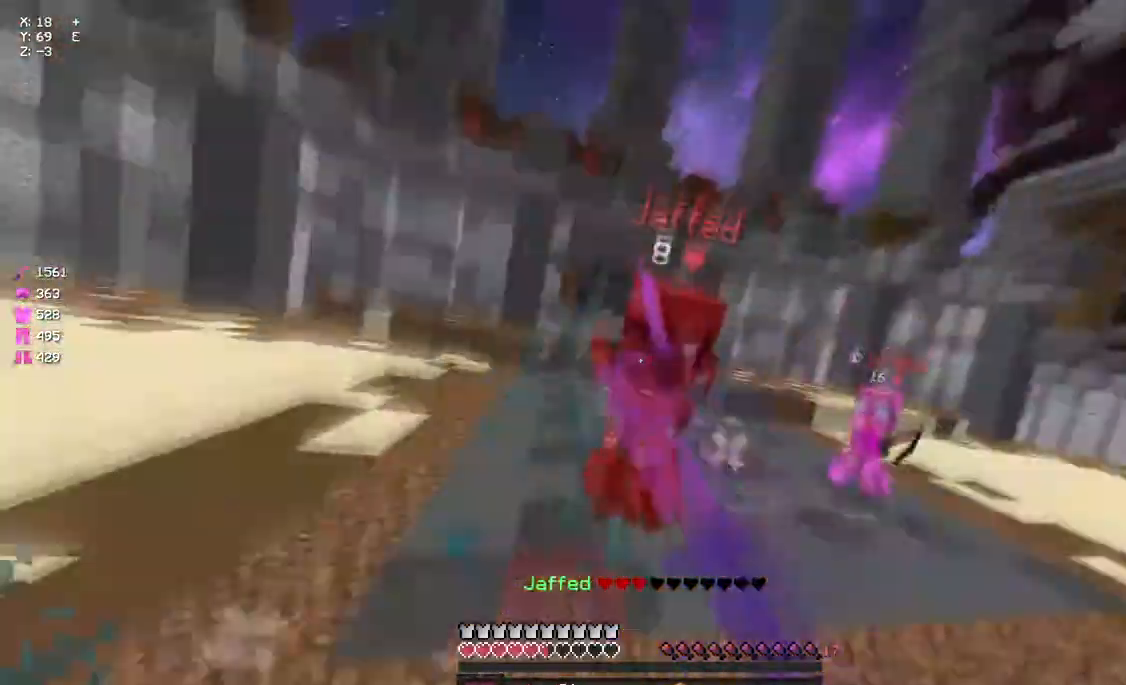
{"keys": [], "mouse": [], "events": [[50, "s", "down"], [150, "a", "up"], [150, "mouse_left", "up"], [217, "s", "up"], [317, "mouse_right", "down"], [383, "mouse_right", "up"], [433, "mouse_right", "down"], [483, "mouse_right", "up"]]}
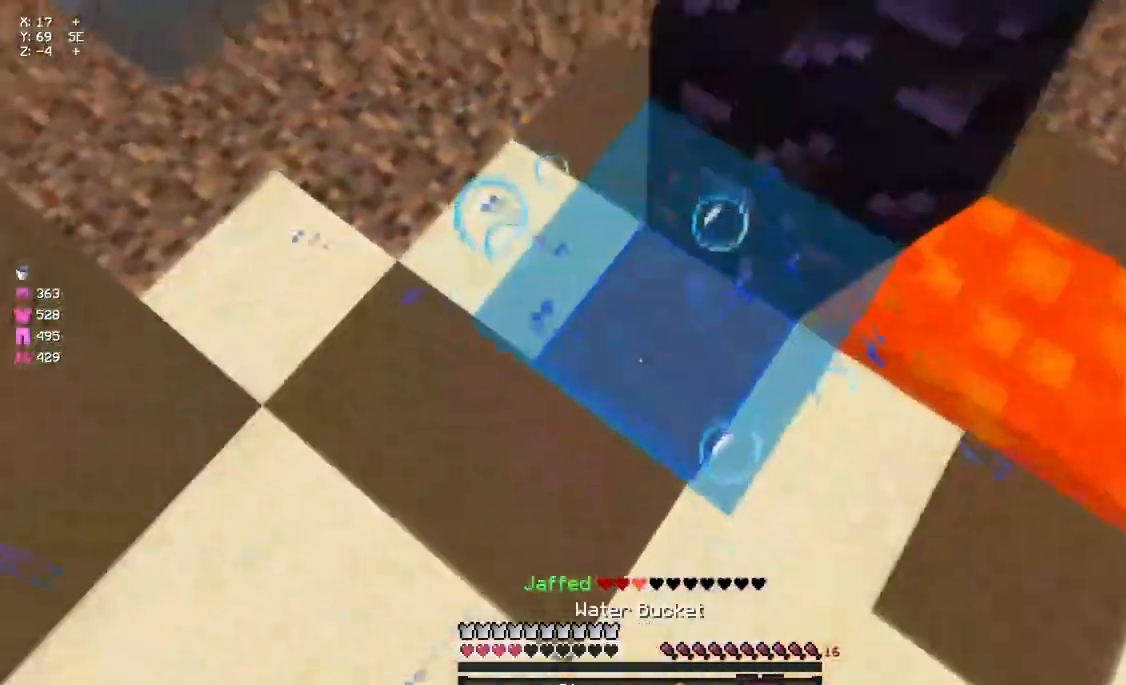
{"keys": ["w"], "mouse": [], "events": [[33, "a", "down"], [33, "s", "down"], [150, "s", "up"], [200, "w", "down"], [250, "space", "down"], [300, "a", "up"], [417, "space", "up"]]}